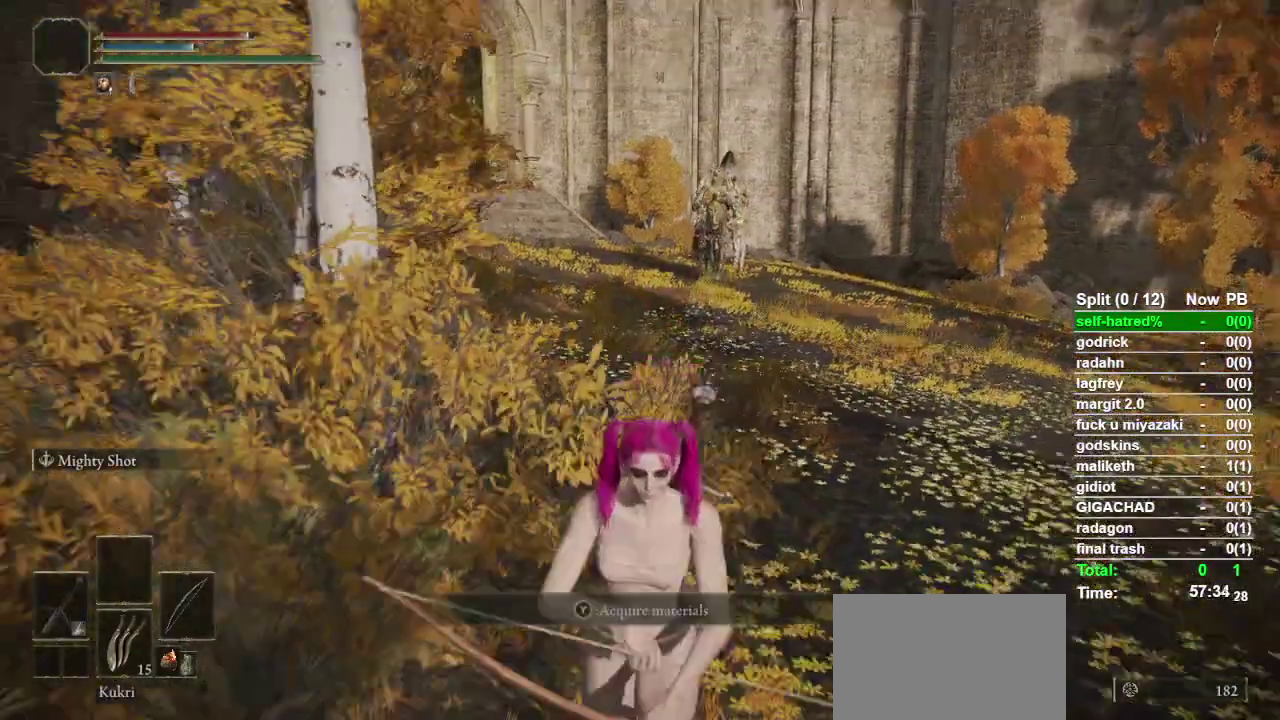
Gameplay with a controller (PlayStation layout); each line is a JSON object with the inputs held at the frame after it. "events" lists button and stick changes between this image and that frame as [ms after this image, input, new state], when the widget could be followed in between. Not read: L2.
{"buttons": [], "left_stick": "down", "right_stick": "center", "events": [[167, "right_stick", "up"], [233, "right_stick", "center"]]}
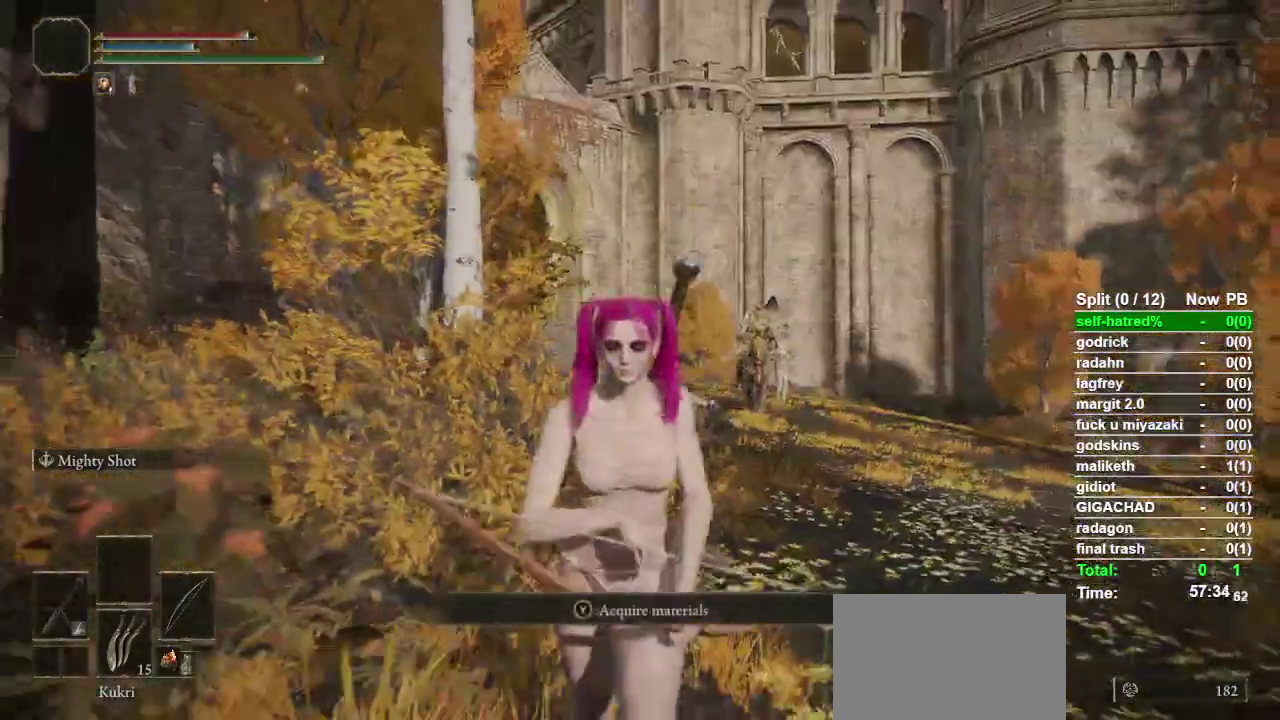
{"buttons": [], "left_stick": "down", "right_stick": "down", "events": [[500, "right_stick", "down"]]}
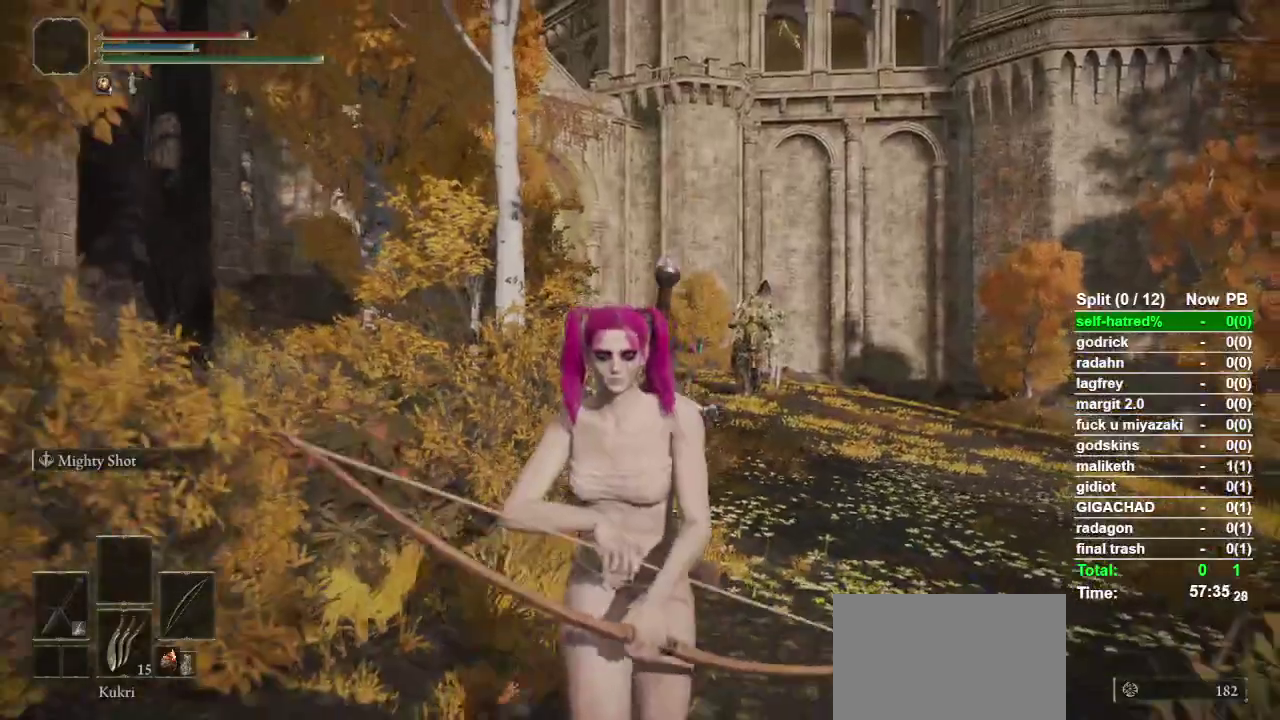
{"buttons": [], "left_stick": "down", "right_stick": "center", "events": [[33, "right_stick", "center"]]}
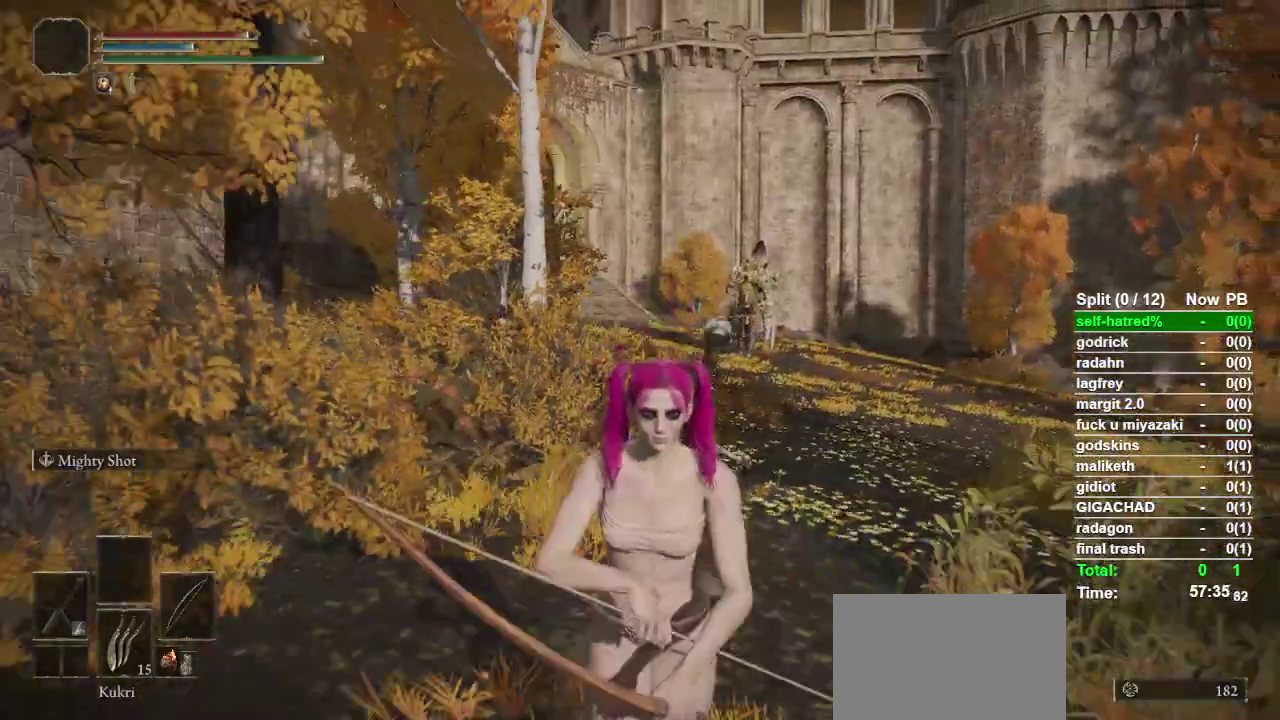
{"buttons": [], "left_stick": "down", "right_stick": "down-right", "events": [[100, "right_stick", "down"], [167, "right_stick", "center"], [500, "right_stick", "down-right"]]}
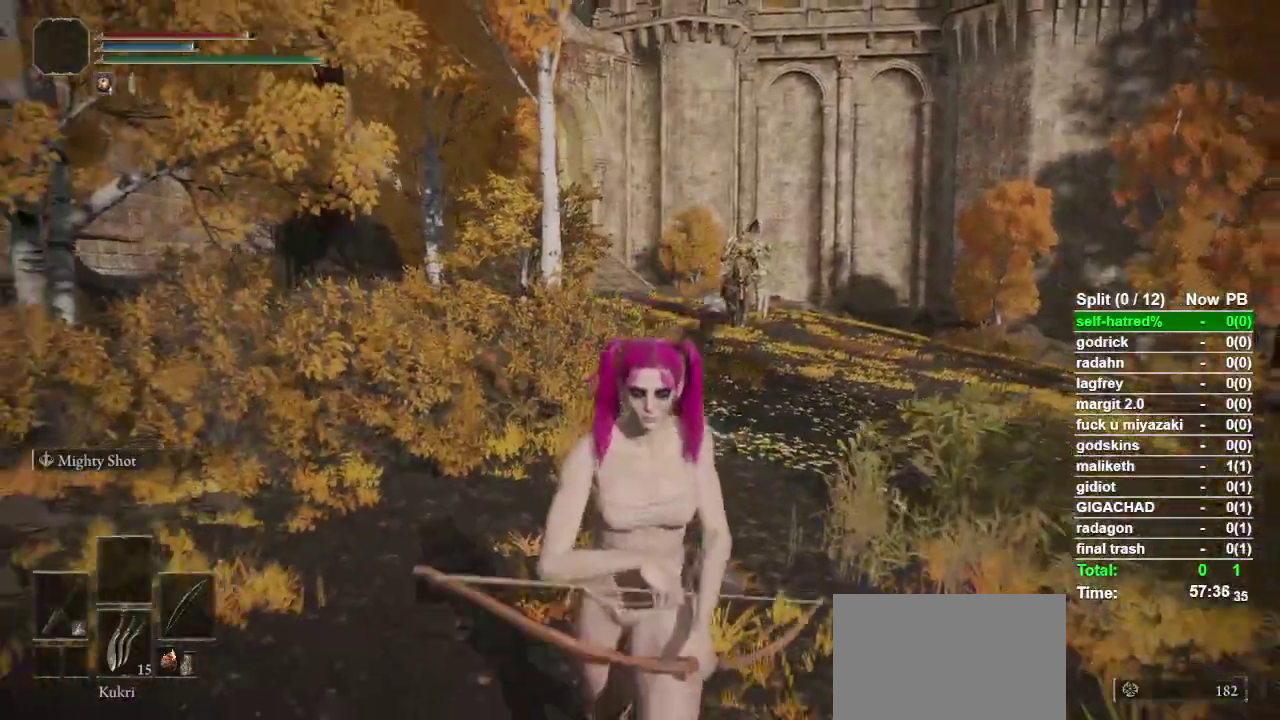
{"buttons": [], "left_stick": "center", "right_stick": "center", "events": [[33, "right_stick", "center"], [367, "left_stick", "center"]]}
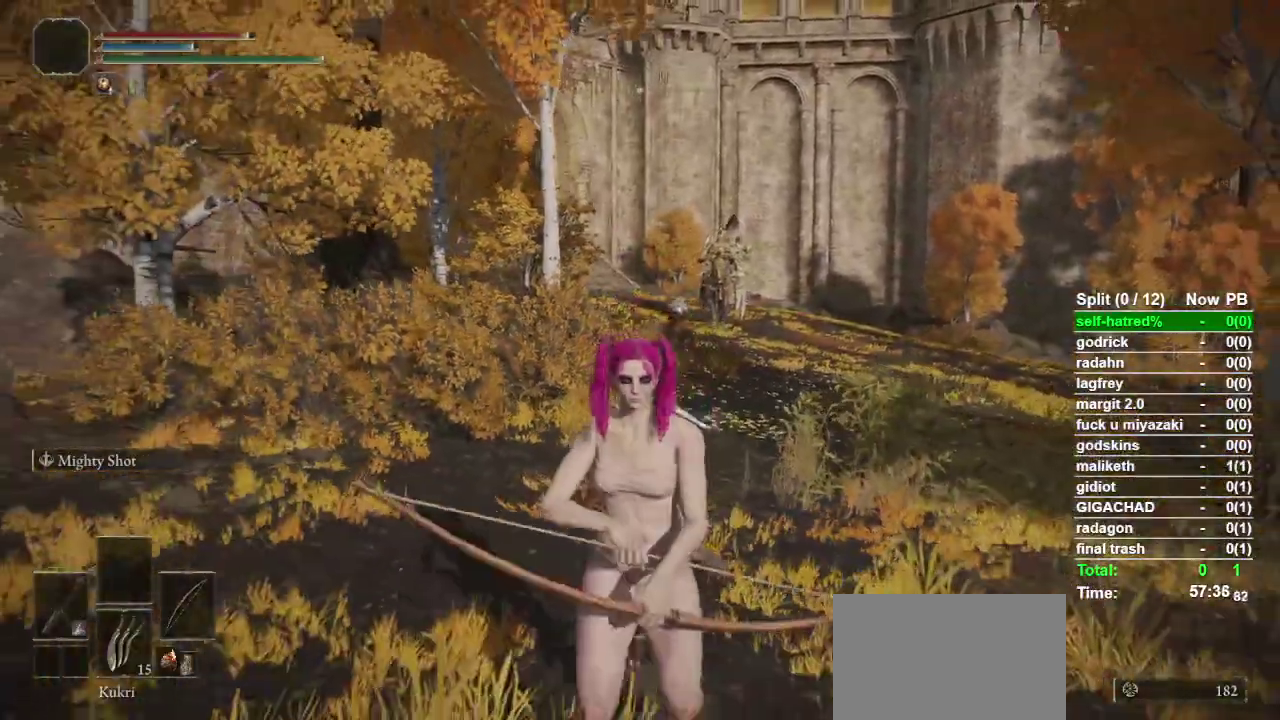
{"buttons": [], "left_stick": "down", "right_stick": "center", "events": [[500, "left_stick", "down"]]}
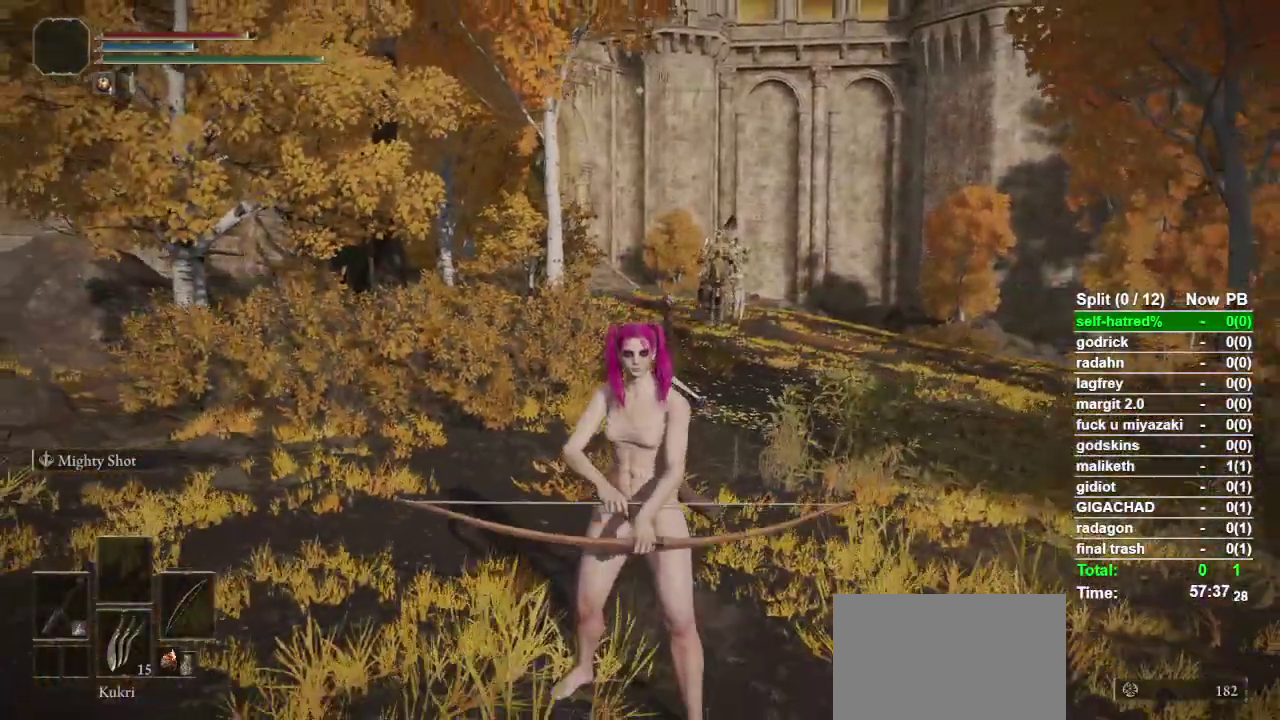
{"buttons": [], "left_stick": "down", "right_stick": "center", "events": []}
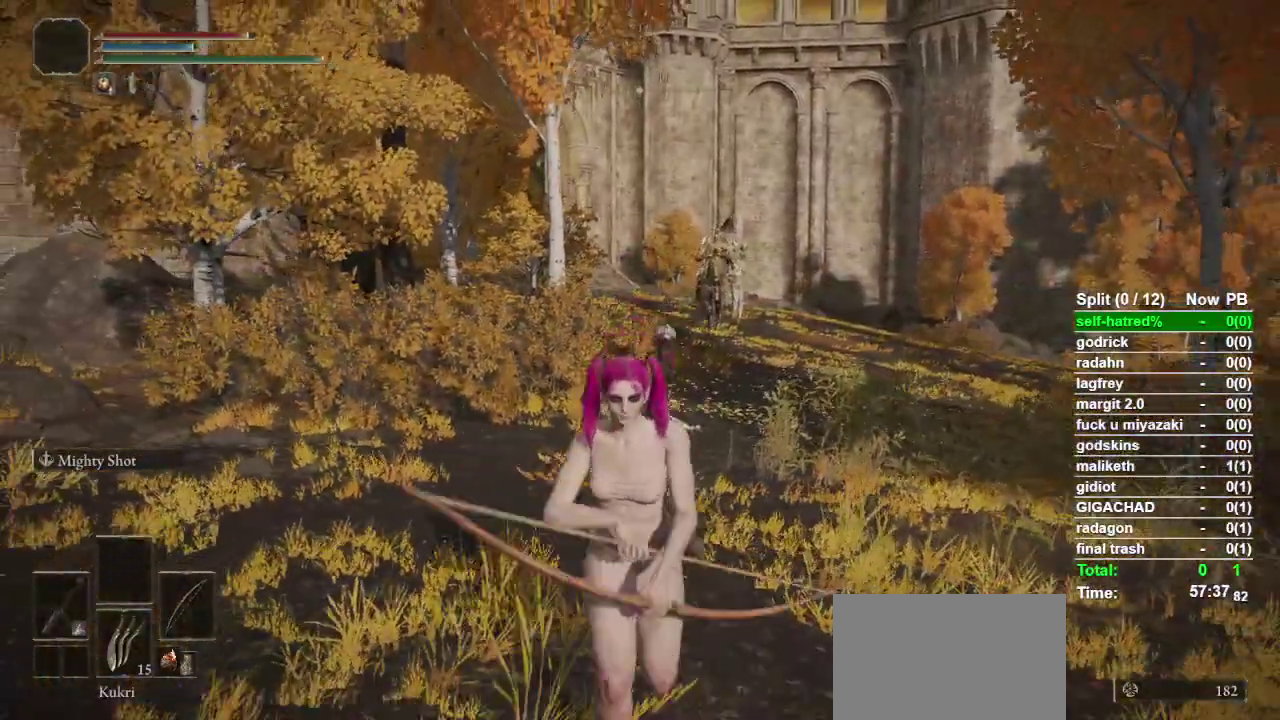
{"buttons": [], "left_stick": "down", "right_stick": "center", "events": []}
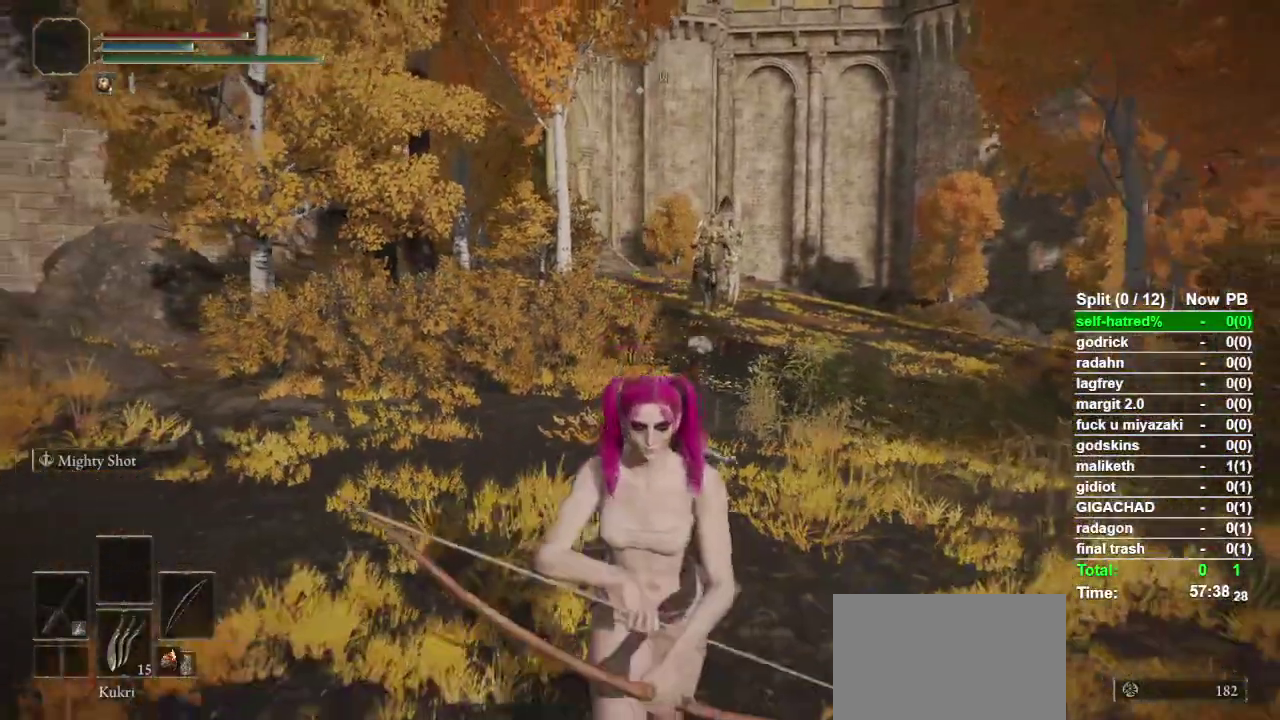
{"buttons": [], "left_stick": "down", "right_stick": "center", "events": []}
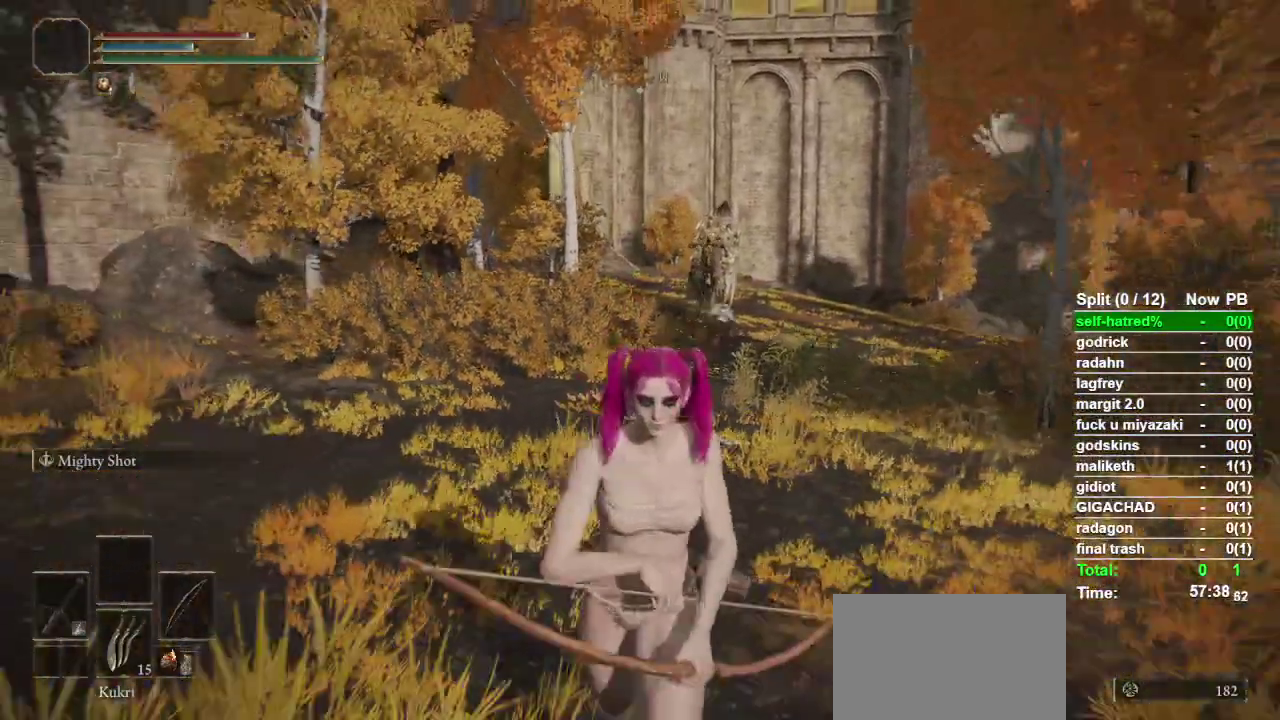
{"buttons": [], "left_stick": "down", "right_stick": "center", "events": []}
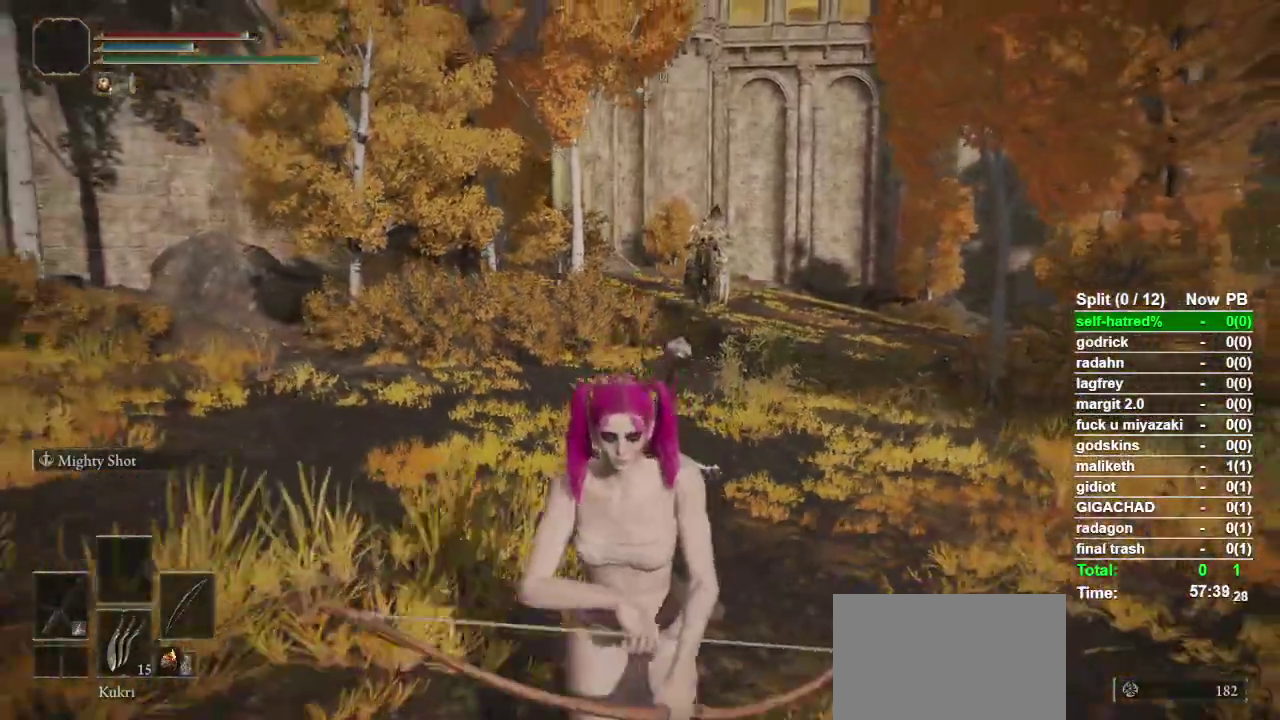
{"buttons": [], "left_stick": "down", "right_stick": "center", "events": []}
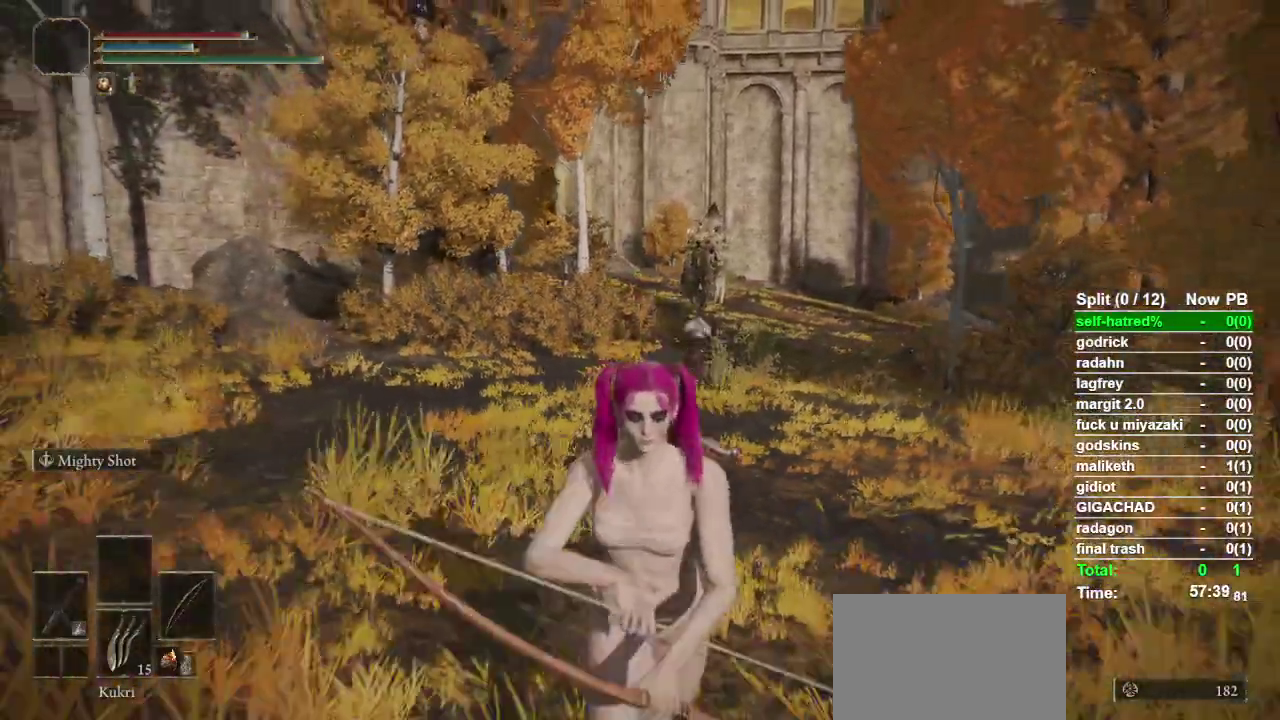
{"buttons": [], "left_stick": "down", "right_stick": "center", "events": []}
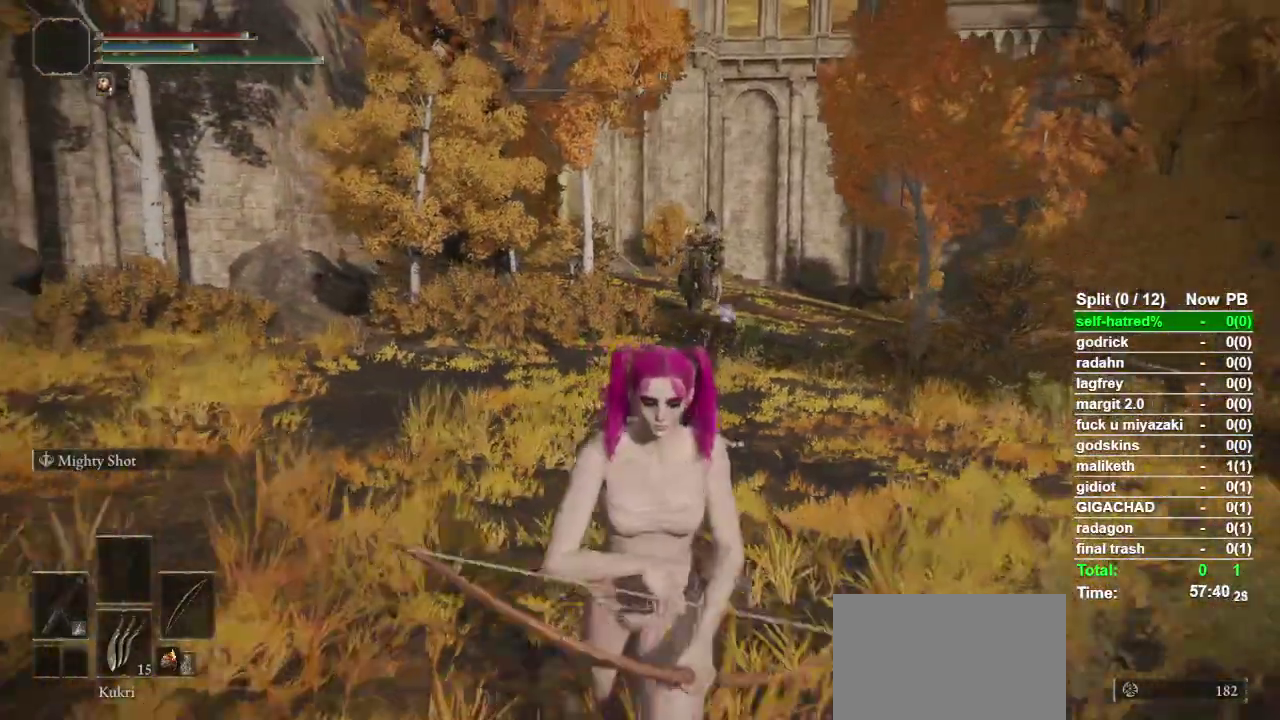
{"buttons": [], "left_stick": "down", "right_stick": "center", "events": [[267, "right_stick", "down-left"], [333, "right_stick", "center"]]}
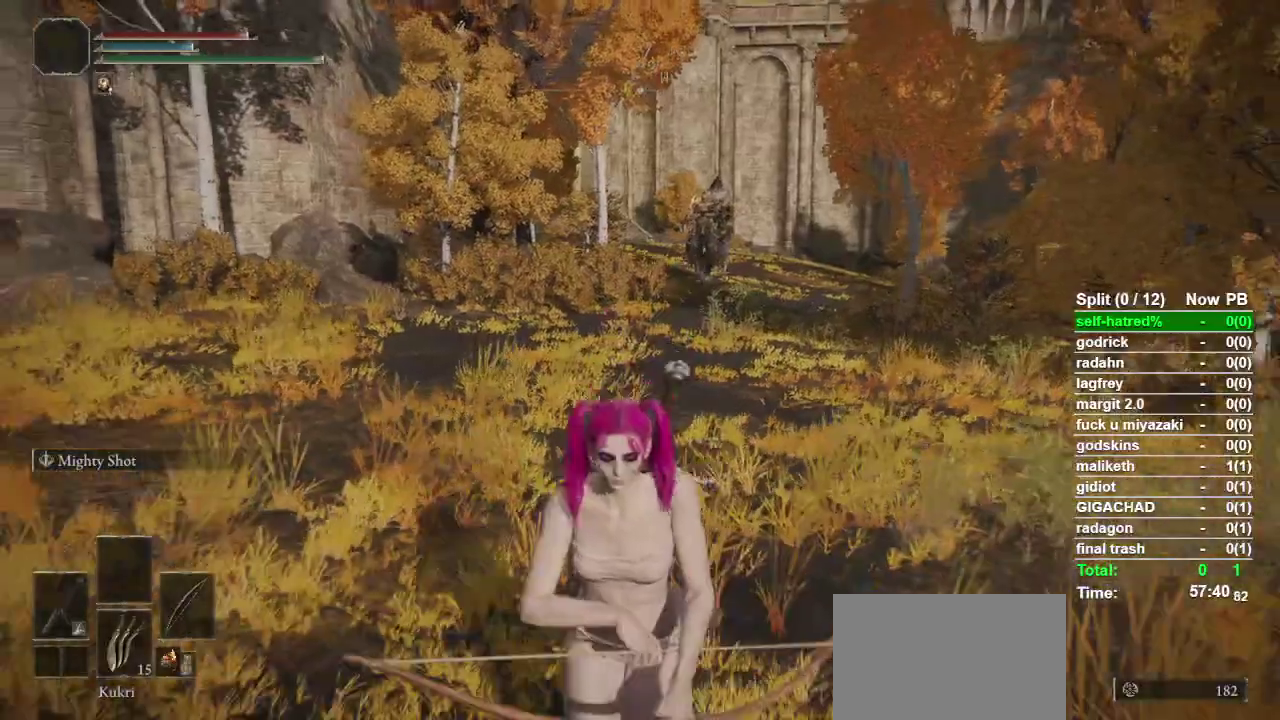
{"buttons": [], "left_stick": "center", "right_stick": "center", "events": [[100, "left_stick", "center"]]}
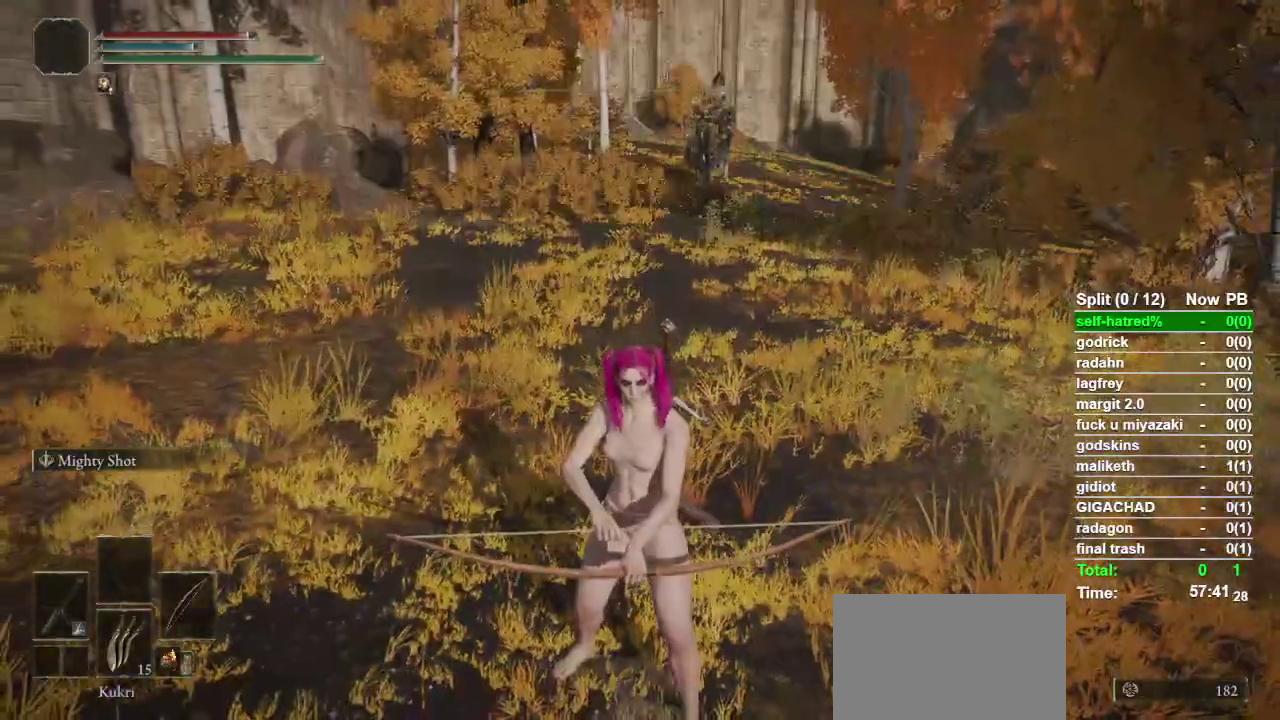
{"buttons": [], "left_stick": "center", "right_stick": "center", "events": []}
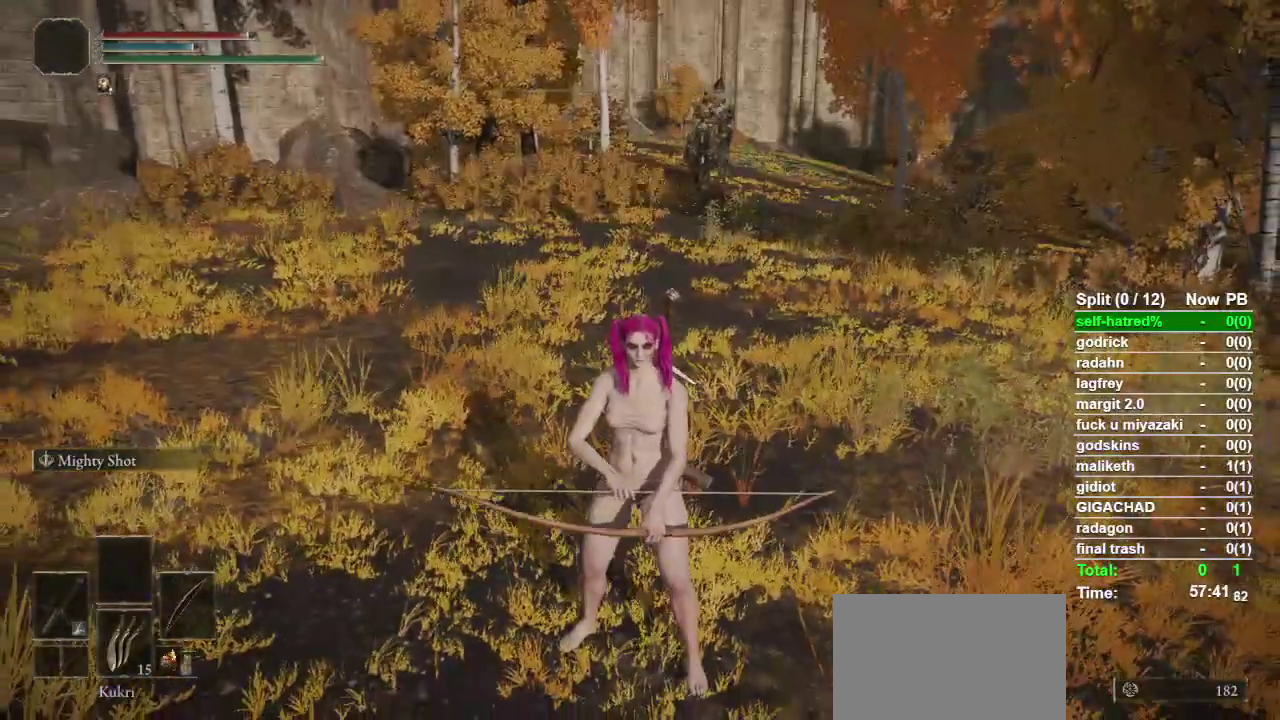
{"buttons": [], "left_stick": "center", "right_stick": "center", "events": []}
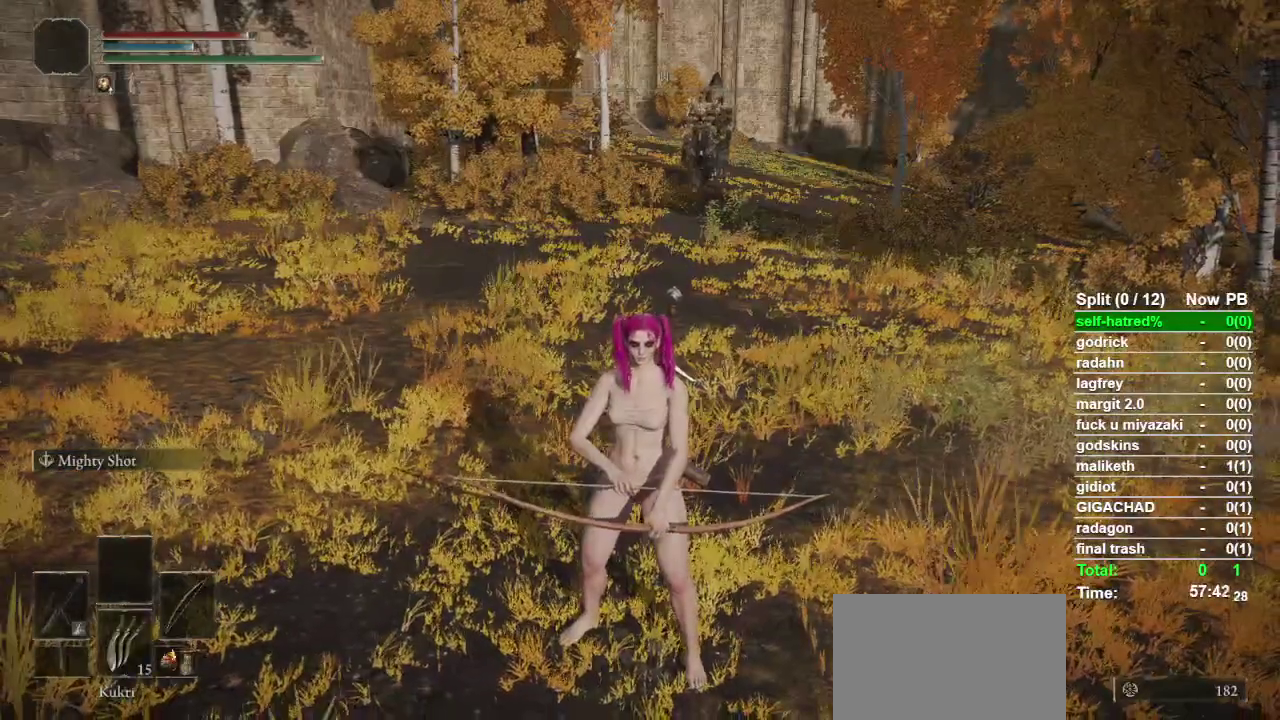
{"buttons": [], "left_stick": "down", "right_stick": "center", "events": [[300, "left_stick", "down"]]}
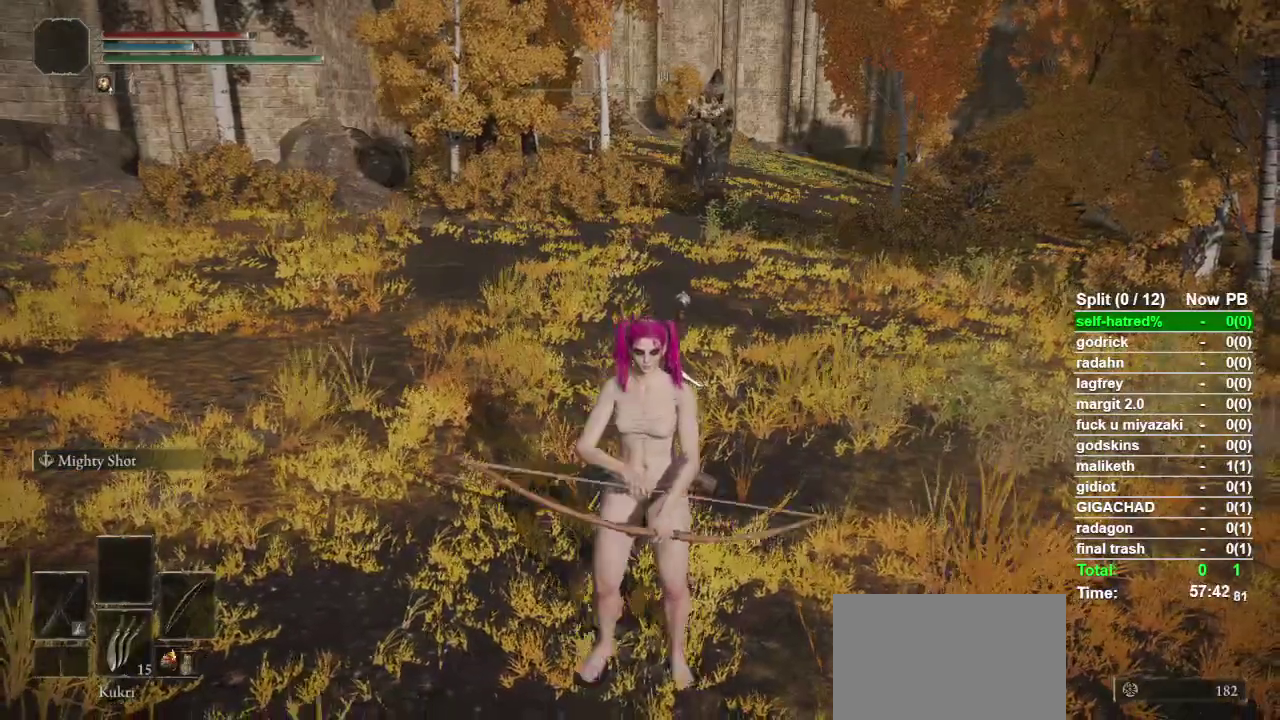
{"buttons": [], "left_stick": "down", "right_stick": "center", "events": []}
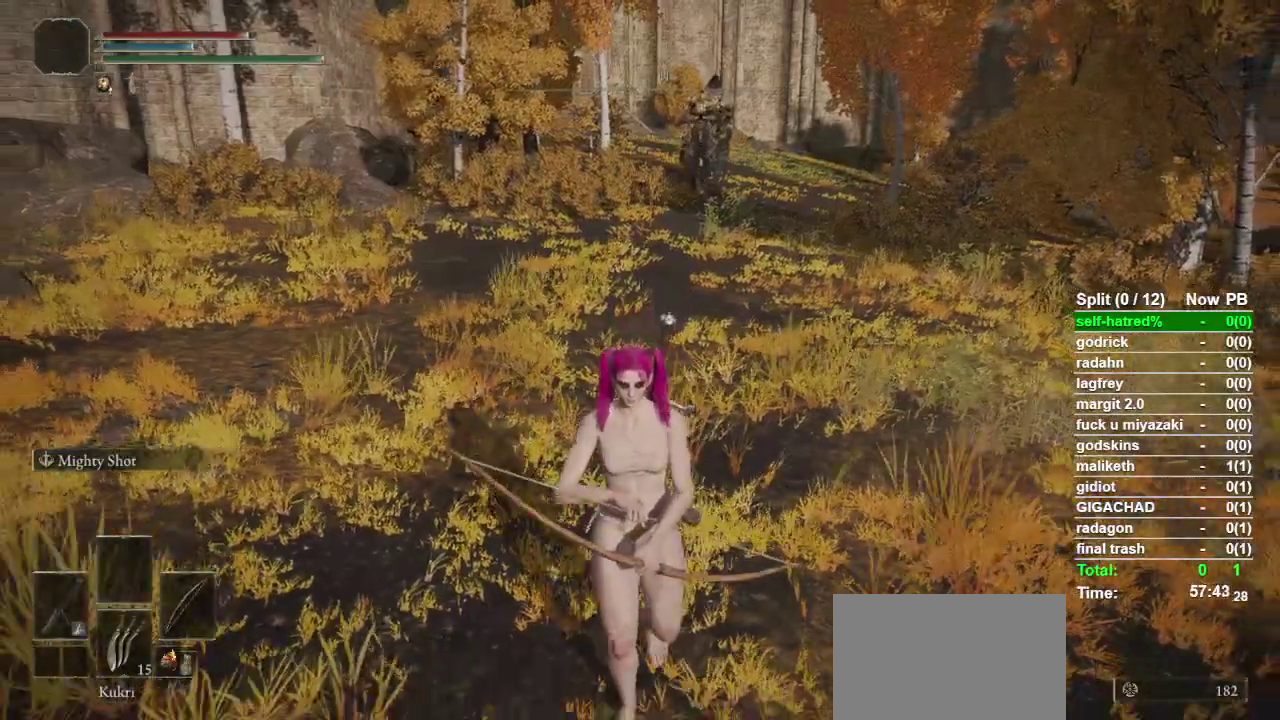
{"buttons": [], "left_stick": "down", "right_stick": "center", "events": []}
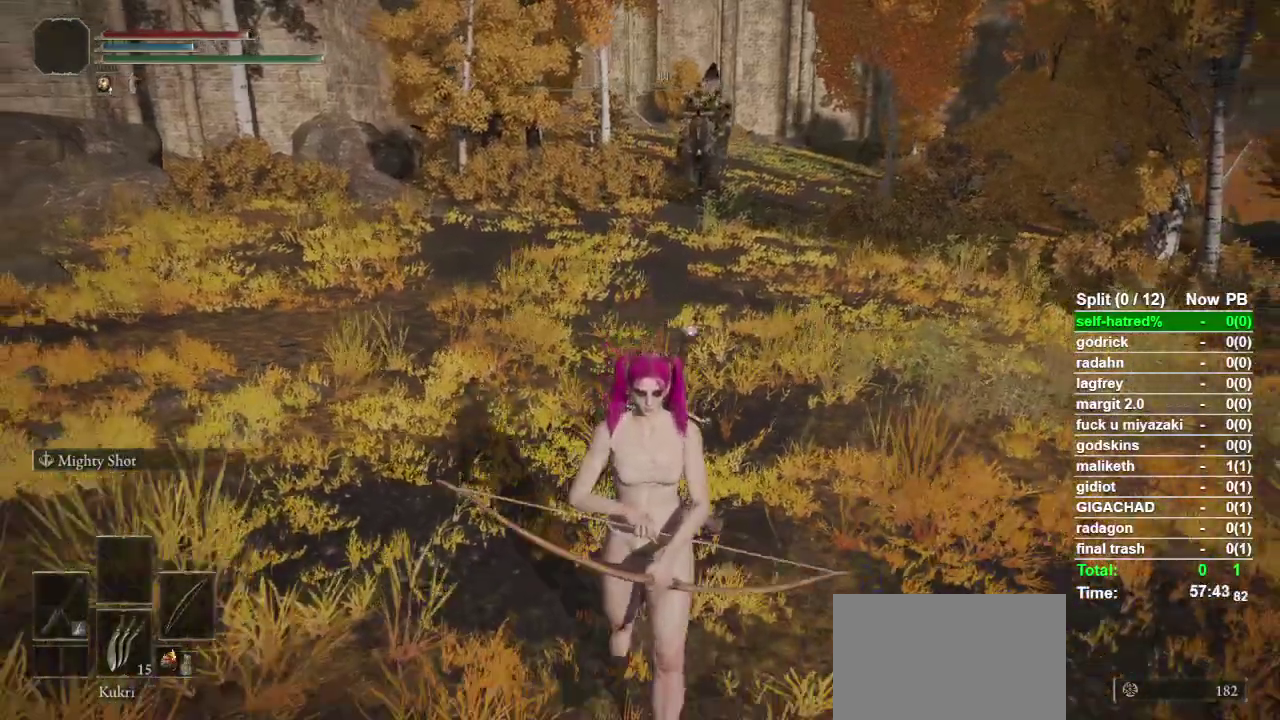
{"buttons": [], "left_stick": "down", "right_stick": "center", "events": []}
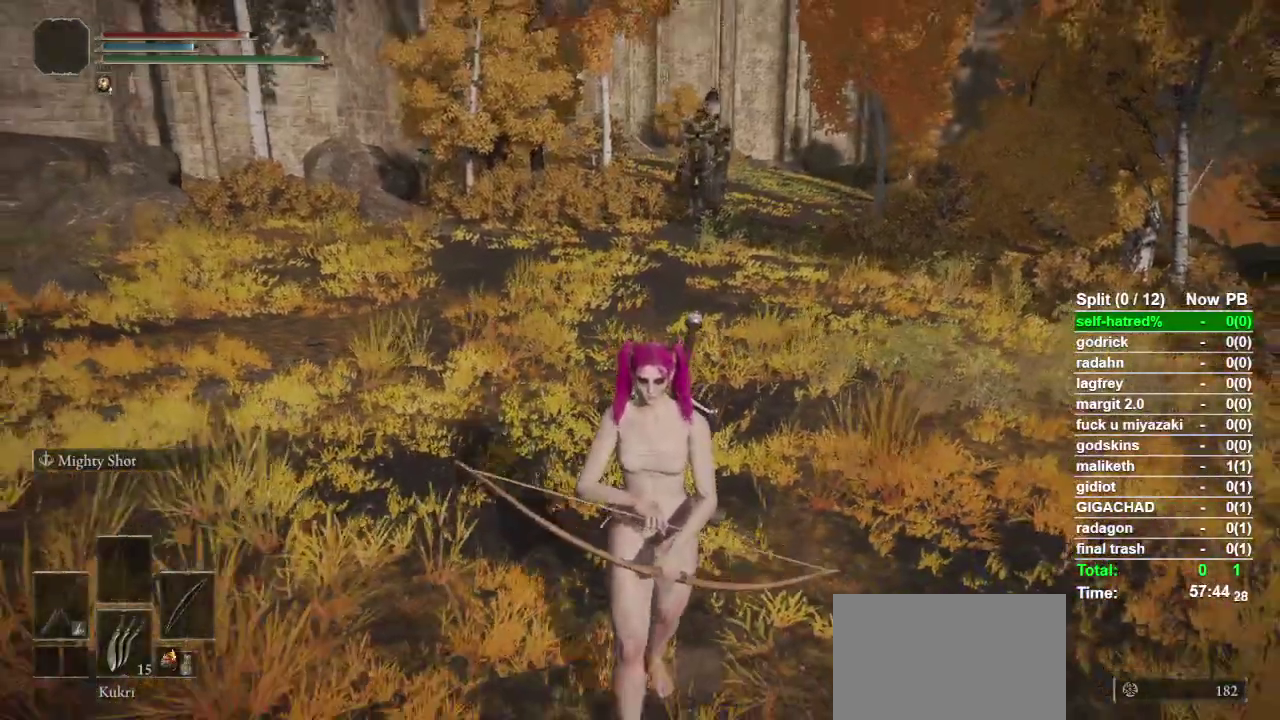
{"buttons": [], "left_stick": "down", "right_stick": "center", "events": []}
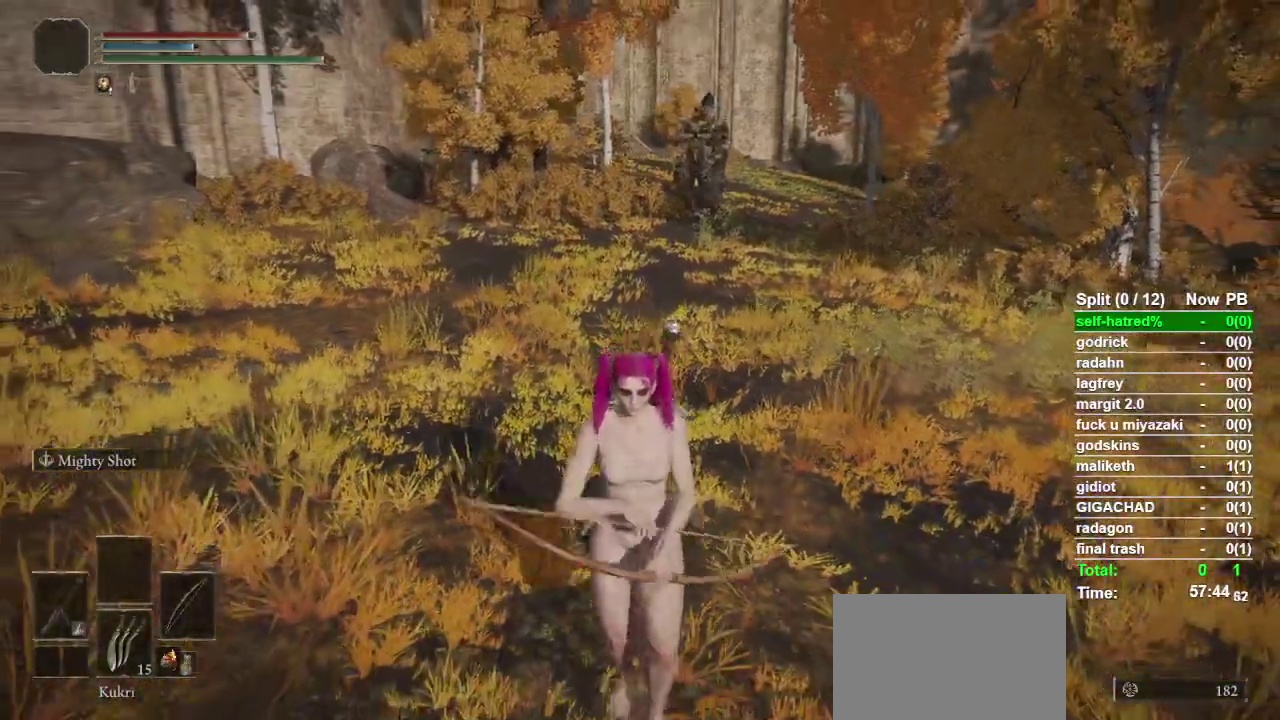
{"buttons": [], "left_stick": "down", "right_stick": "center", "events": []}
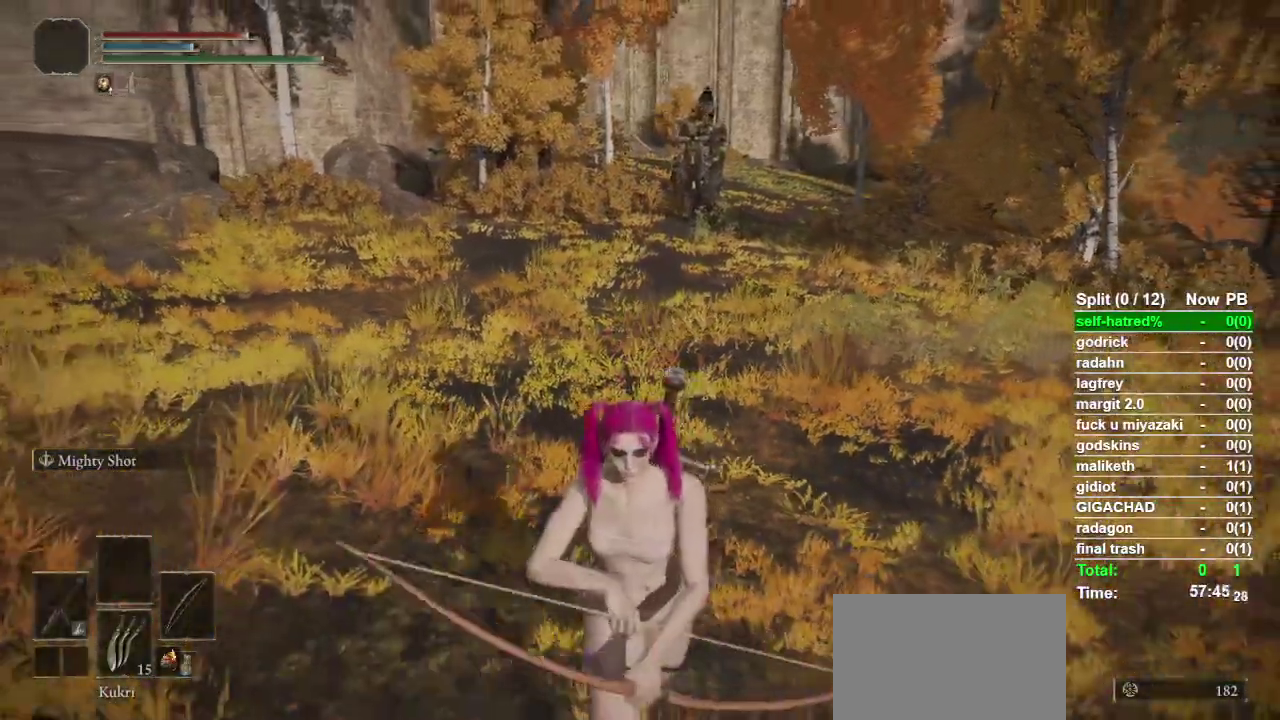
{"buttons": [], "left_stick": "down", "right_stick": "center", "events": []}
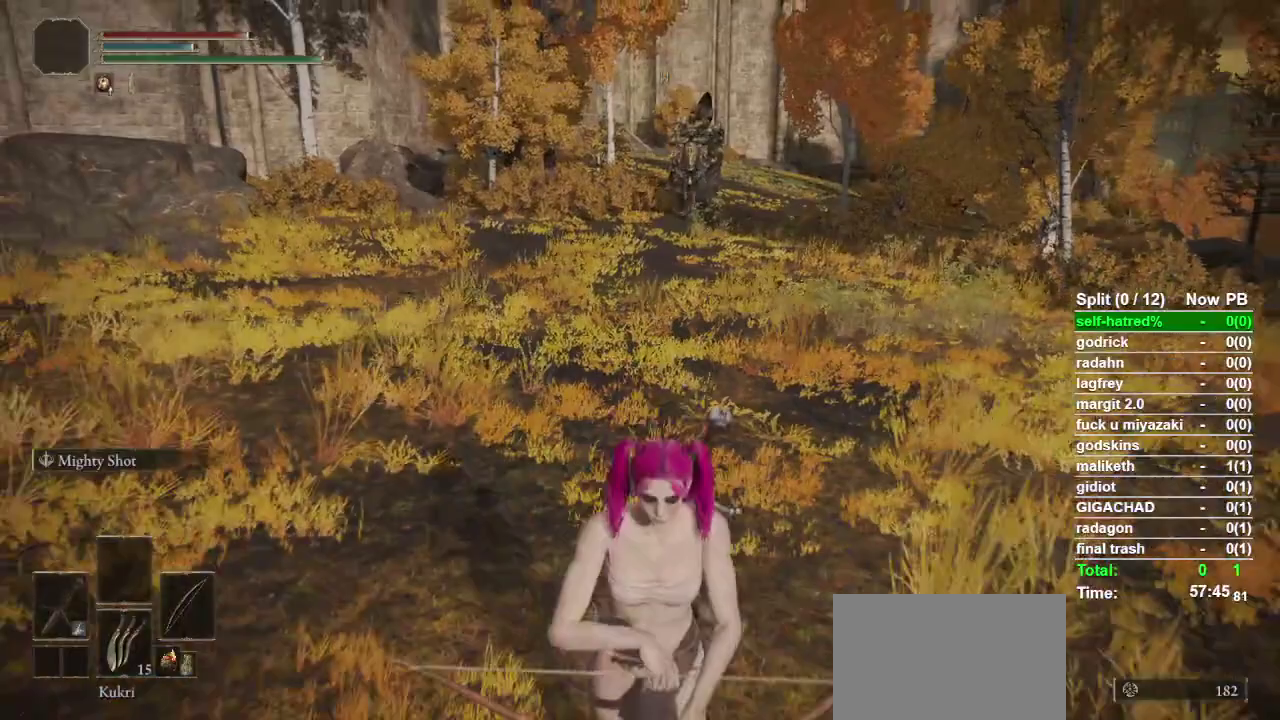
{"buttons": [], "left_stick": "center", "right_stick": "center", "events": [[433, "left_stick", "center"]]}
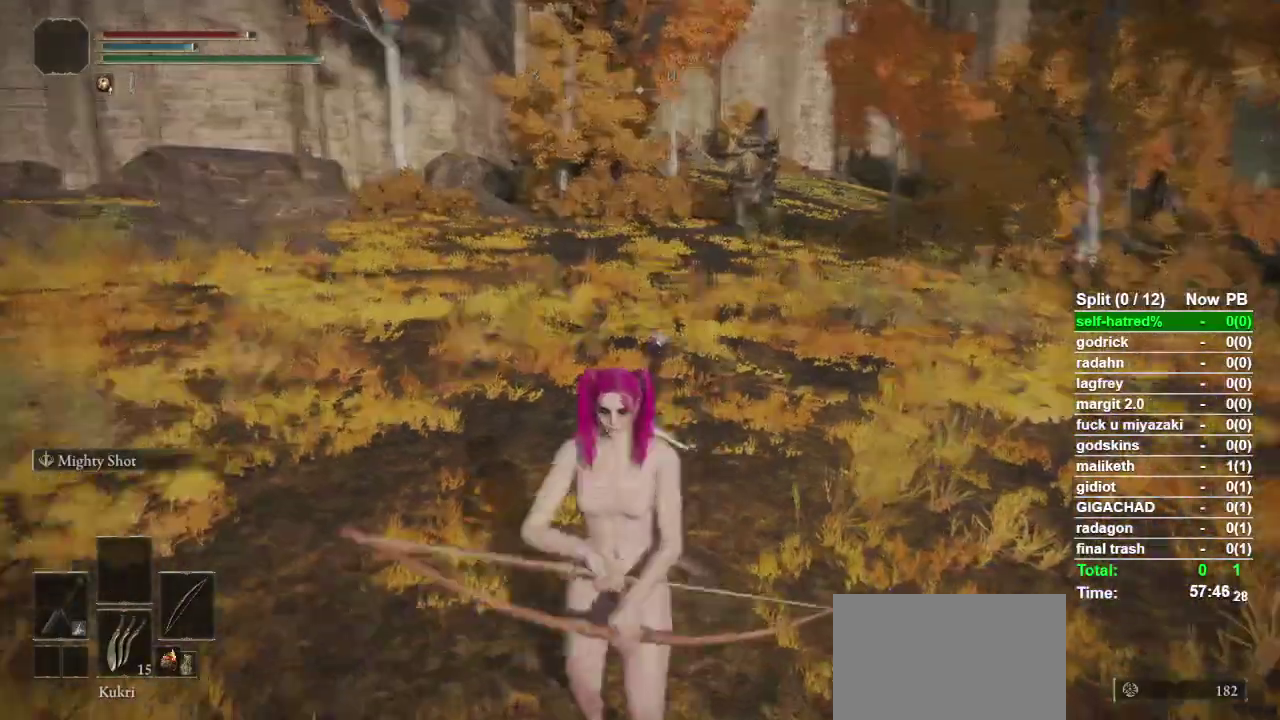
{"buttons": [], "left_stick": "center", "right_stick": "center", "events": []}
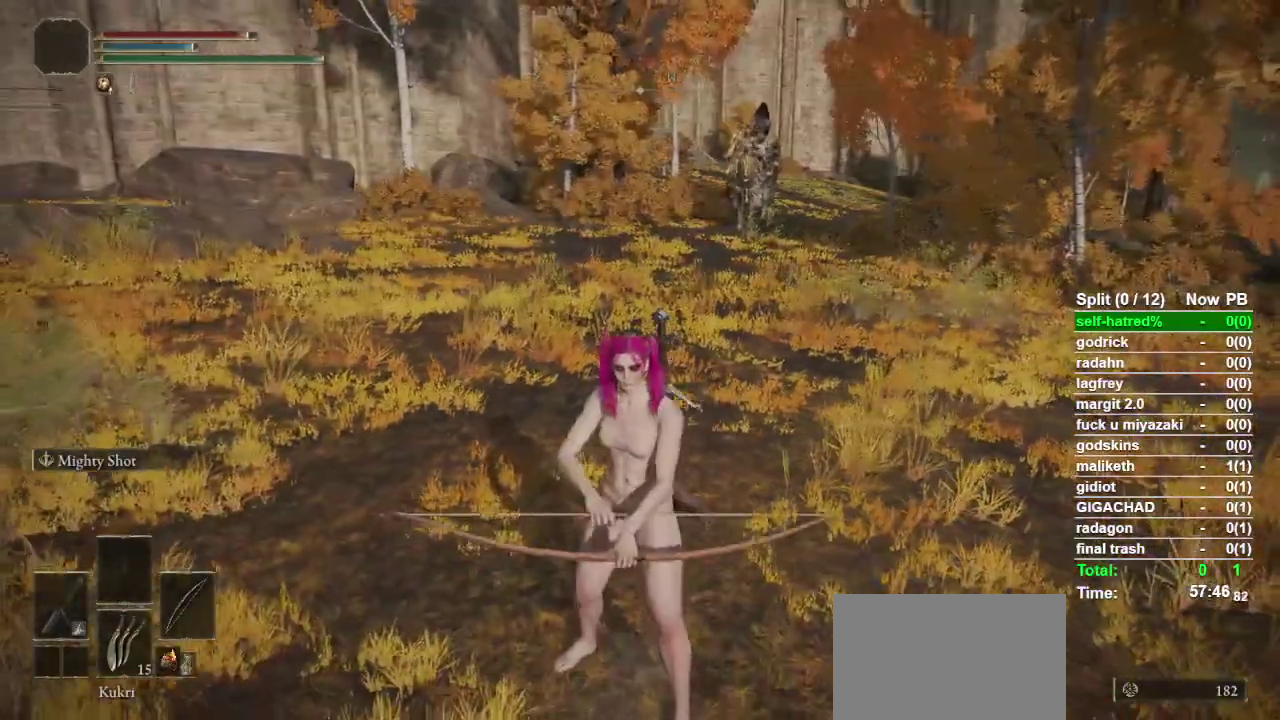
{"buttons": [], "left_stick": "down", "right_stick": "center", "events": [[500, "left_stick", "down"]]}
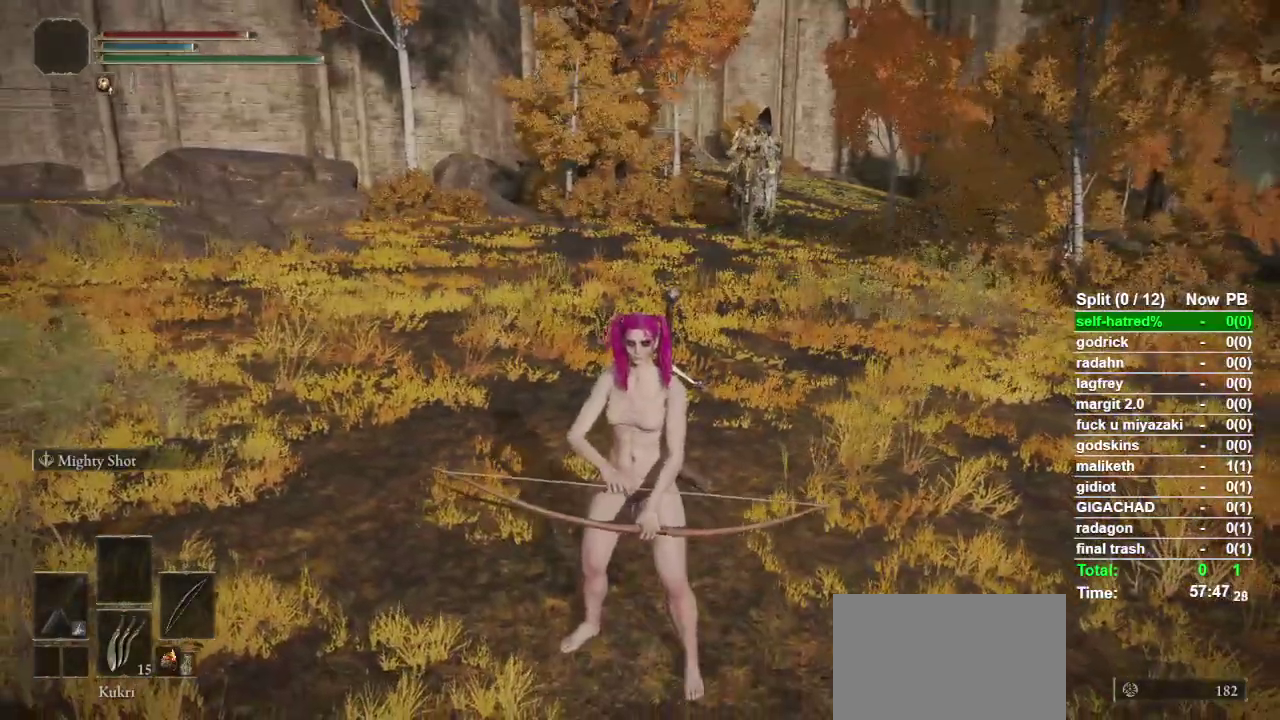
{"buttons": [], "left_stick": "down", "right_stick": "center", "events": []}
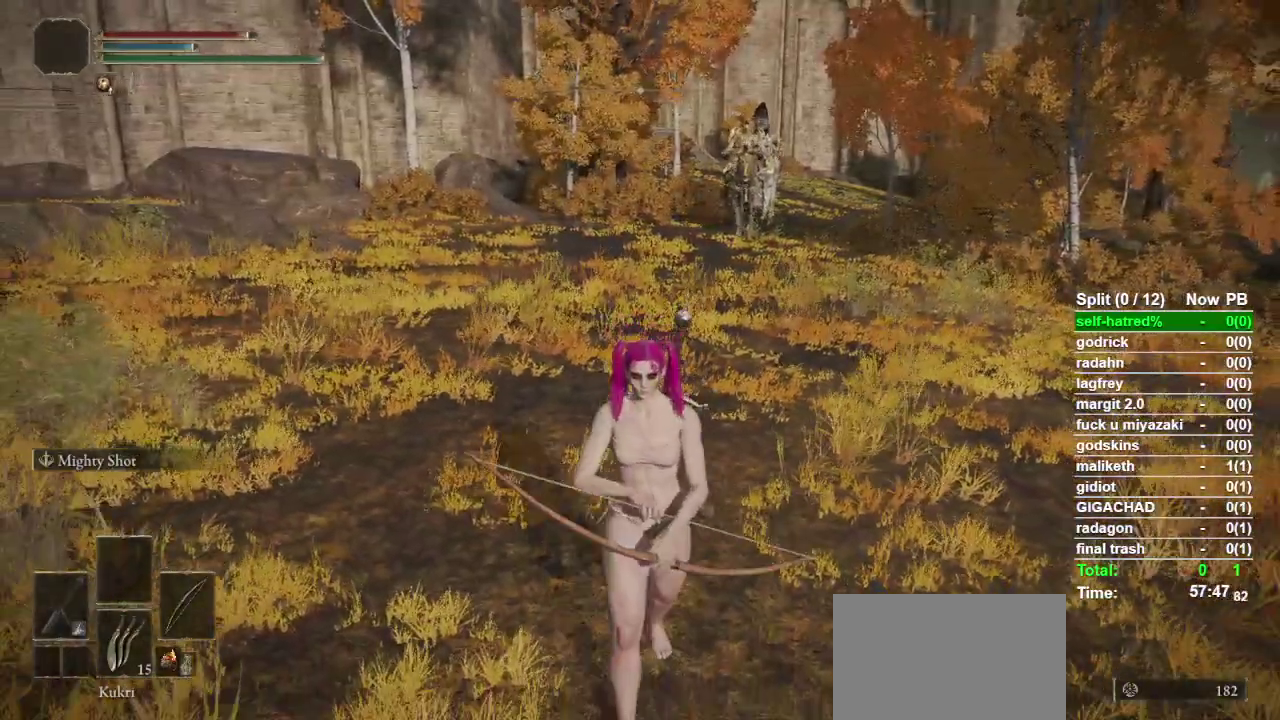
{"buttons": [], "left_stick": "down", "right_stick": "center", "events": []}
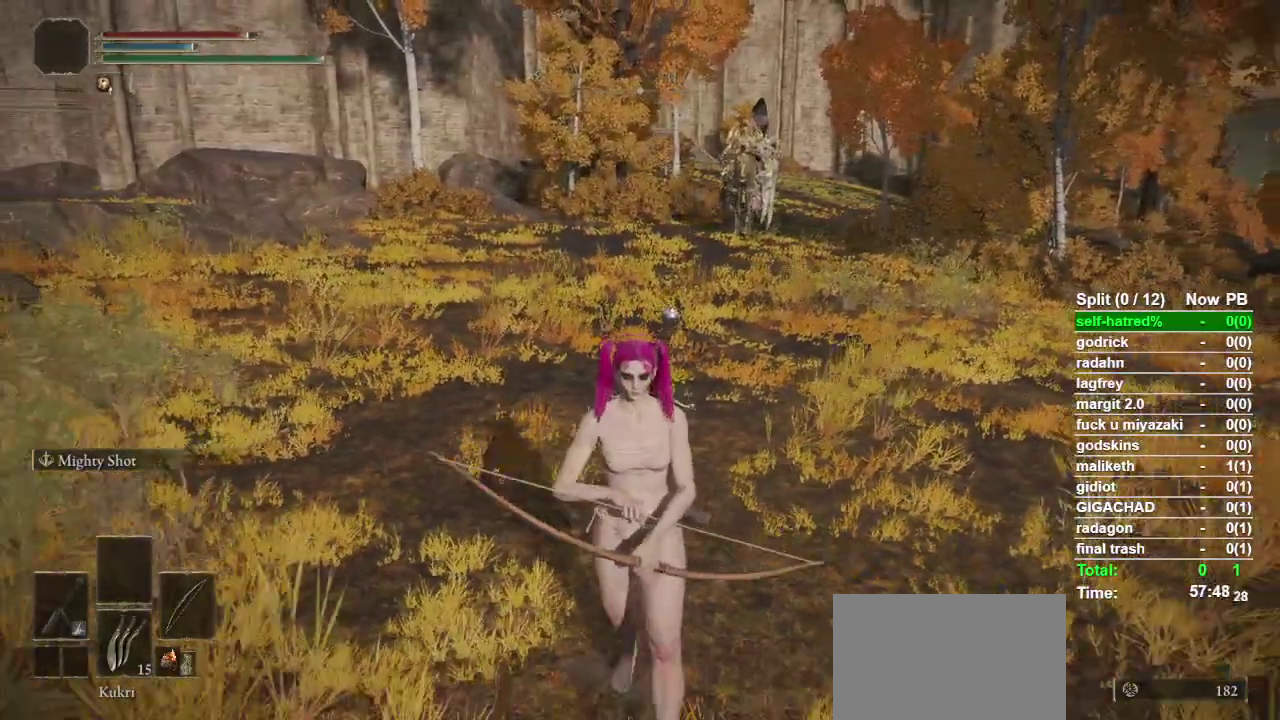
{"buttons": [], "left_stick": "down", "right_stick": "center", "events": []}